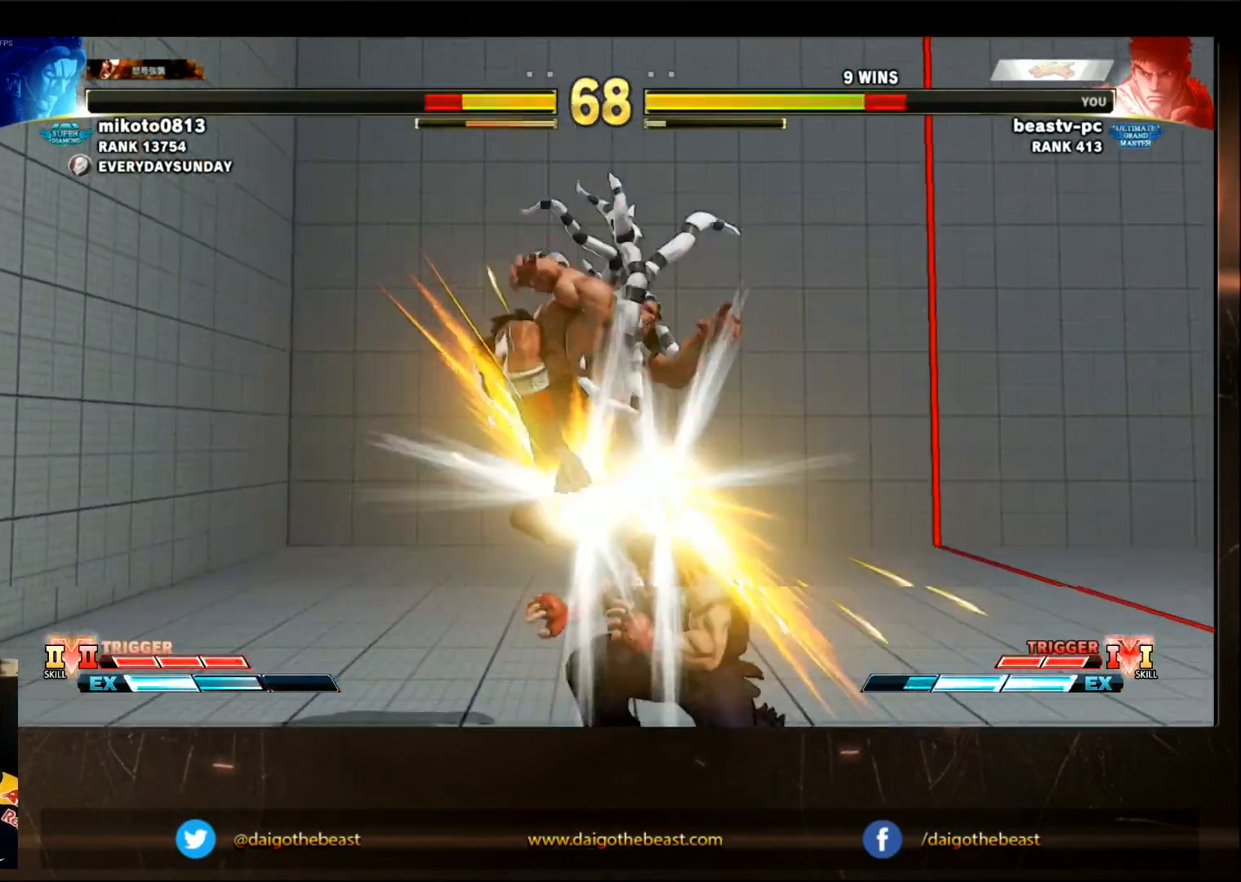
Gameplay with a controller (arcade stick); each line is a JSON object with the inputs held at the frame after it (dt_ms = milliseconds from this image to that frame). "events" lists button and stick changes between this image and that frame as [ms after this image, input, new state], when the widget could be followed in between. Not read: L3 R3.
{"dt_ms": 1000, "buttons": [], "left_stick": "center"}
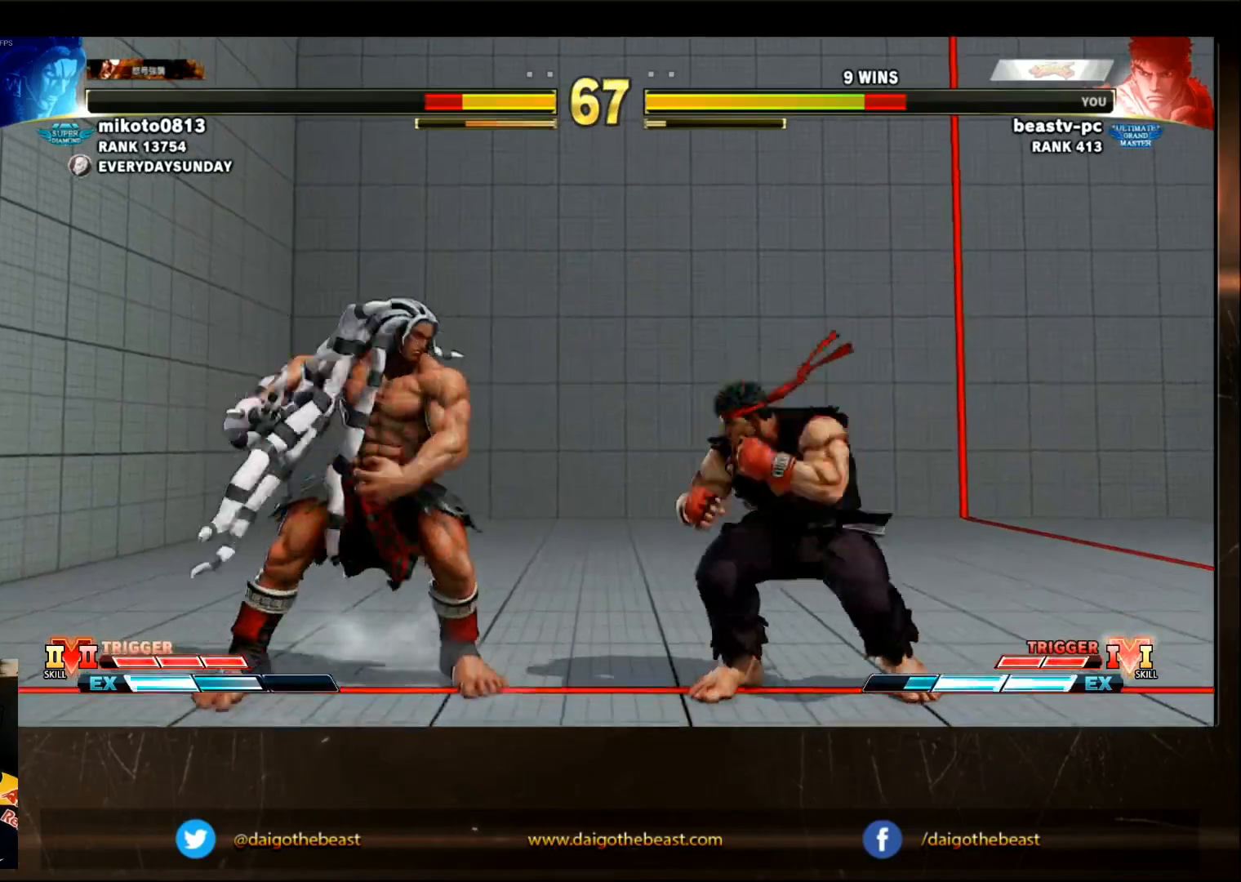
{"dt_ms": 500, "buttons": [], "left_stick": "center", "events": [[33, "CROSS", "down"], [100, "CROSS", "up"], [100, "left_stick", "down"], [200, "TRIANGLE", "down"], [217, "TRIANGLE", "up"], [217, "left_stick", "center"]]}
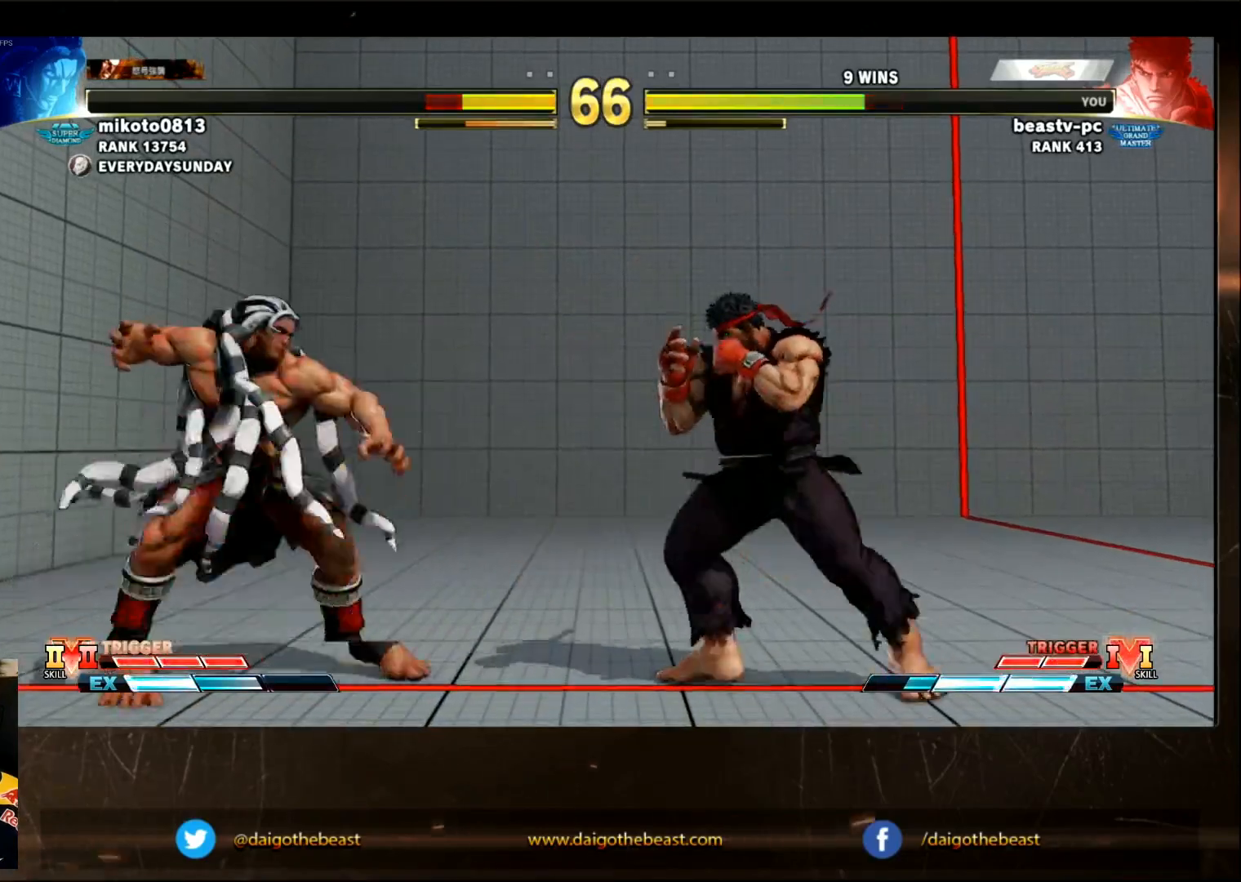
{"dt_ms": 500, "buttons": [], "left_stick": "right"}
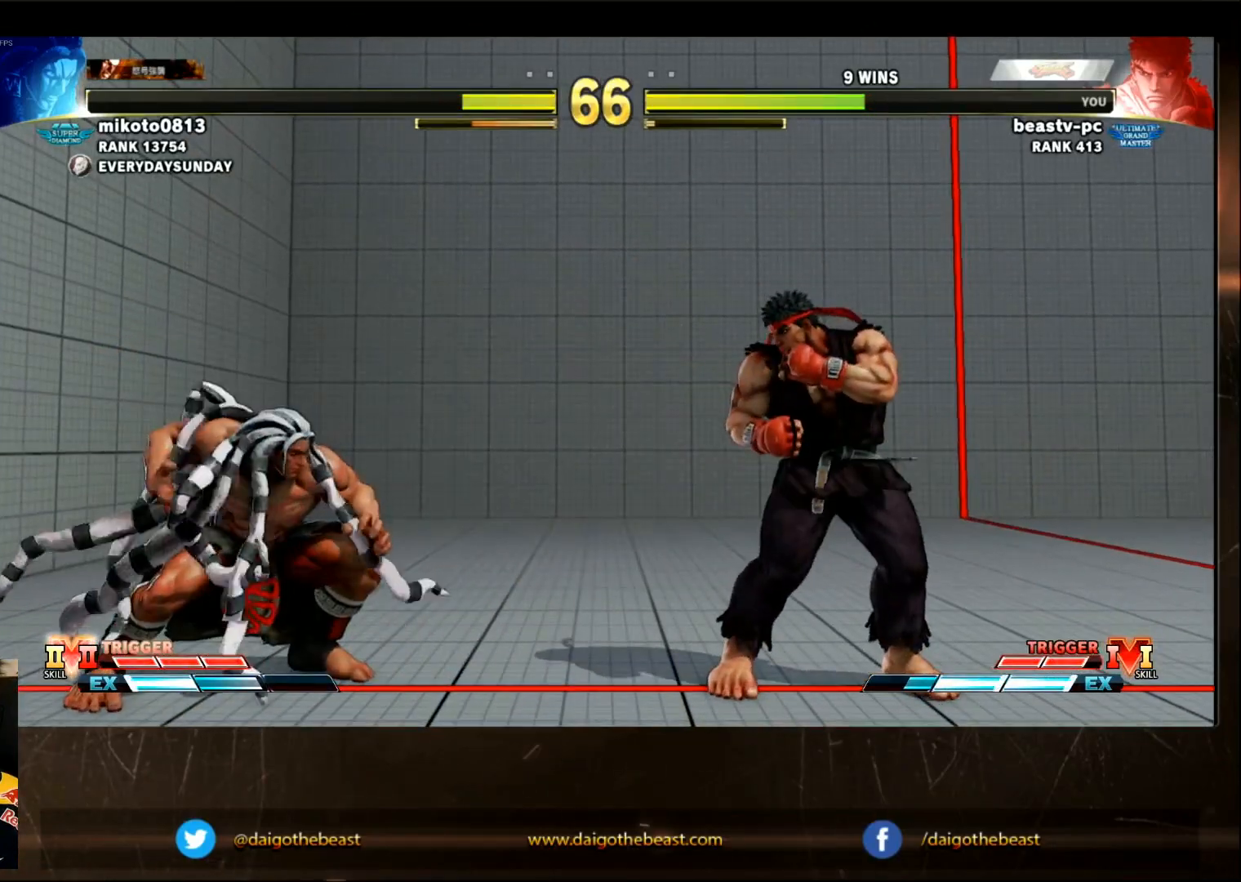
{"dt_ms": 500, "buttons": [], "left_stick": "down-right", "events": [[17, "left_stick", "center"], [283, "left_stick", "down"], [350, "left_stick", "right"], [433, "left_stick", "down-right"]]}
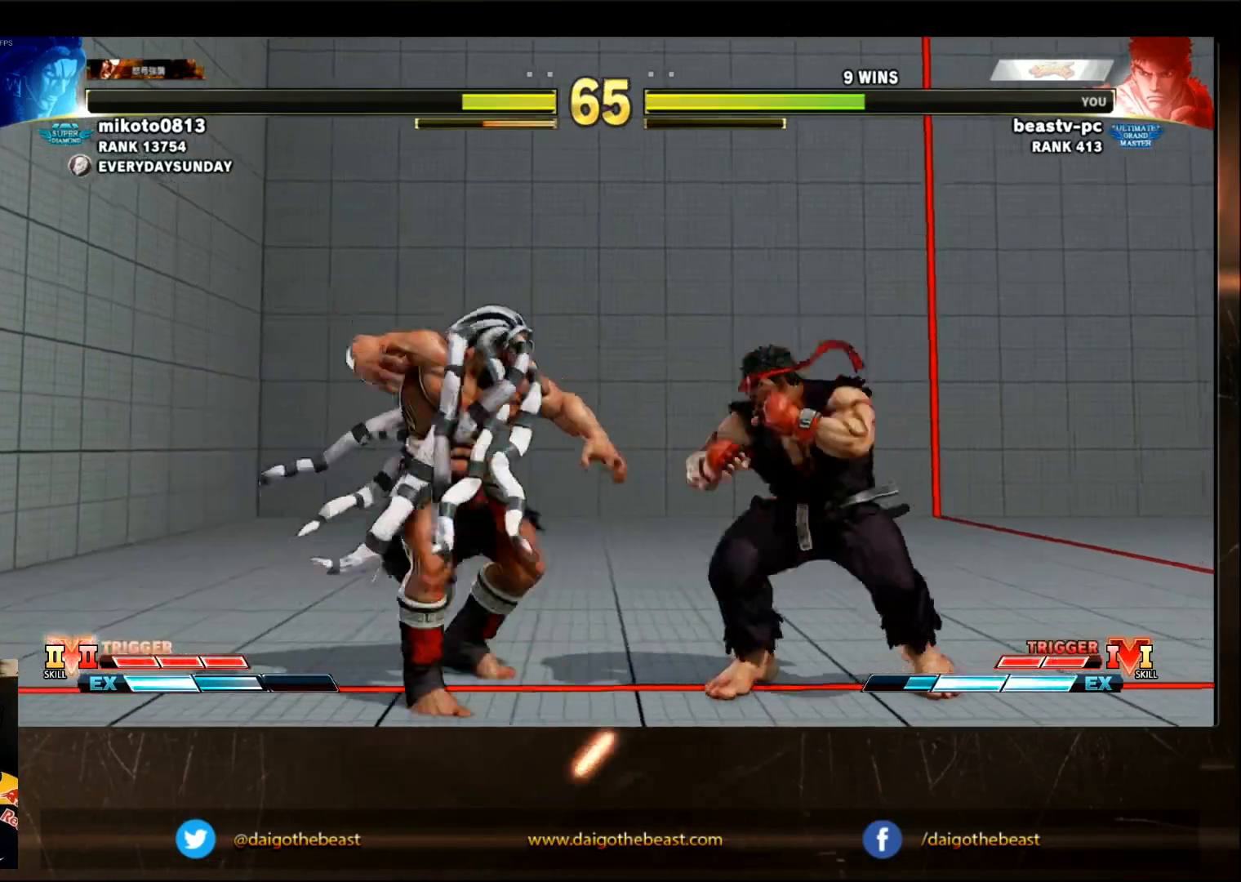
{"dt_ms": 500, "buttons": [], "left_stick": "center", "events": [[250, "left_stick", "center"]]}
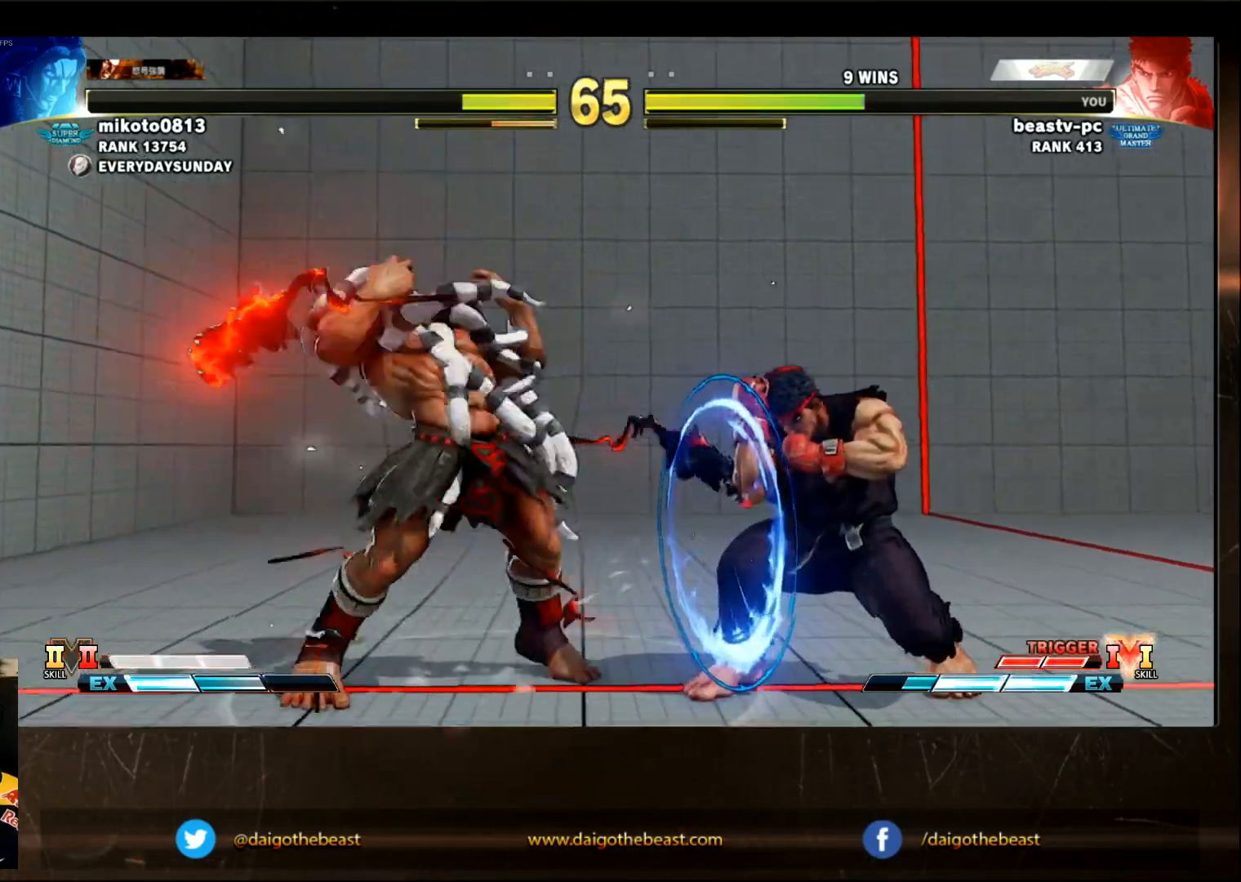
{"dt_ms": 500, "buttons": [], "left_stick": "down-right", "events": [[50, "left_stick", "right"], [100, "left_stick", "down-right"]]}
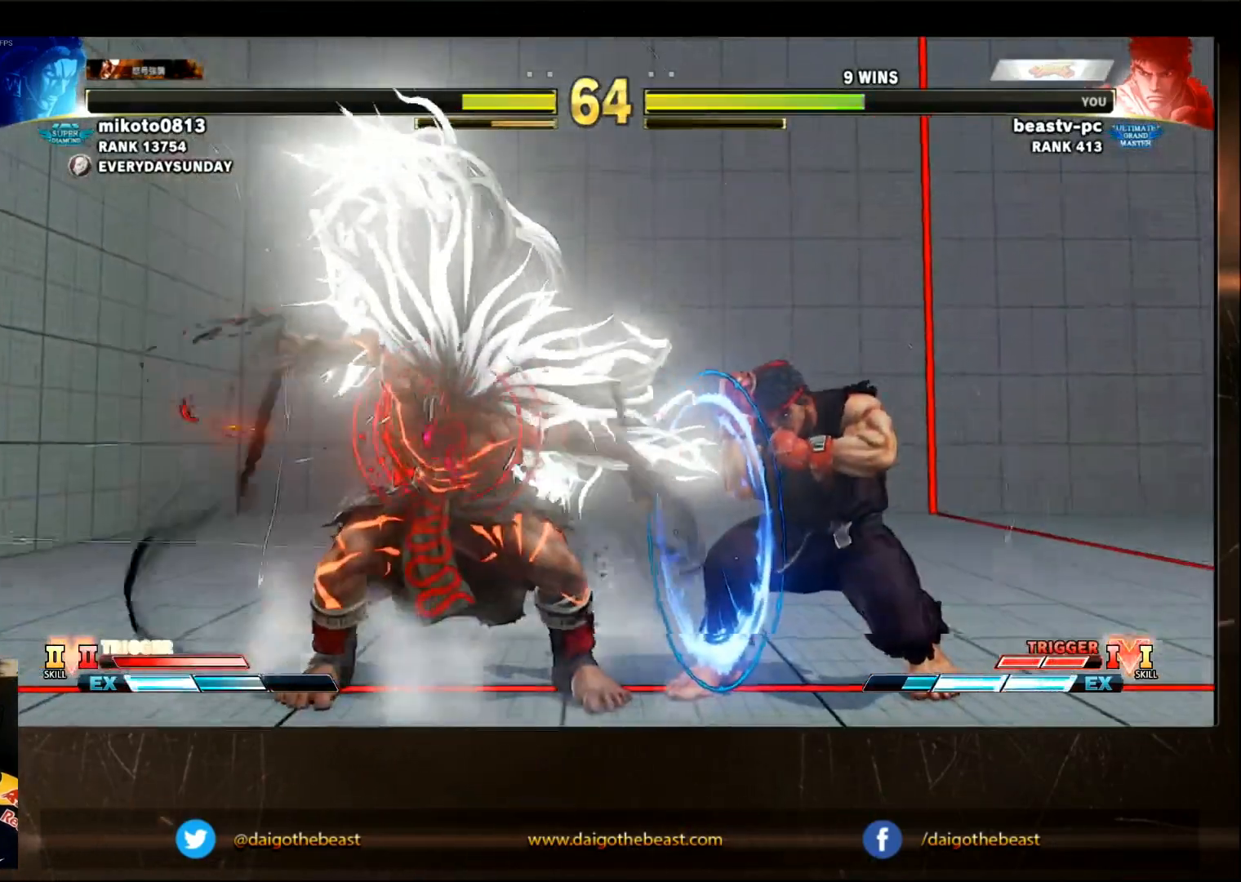
{"dt_ms": 500, "buttons": [], "left_stick": "down-right", "events": [[33, "left_stick", "right"], [133, "left_stick", "down-right"]]}
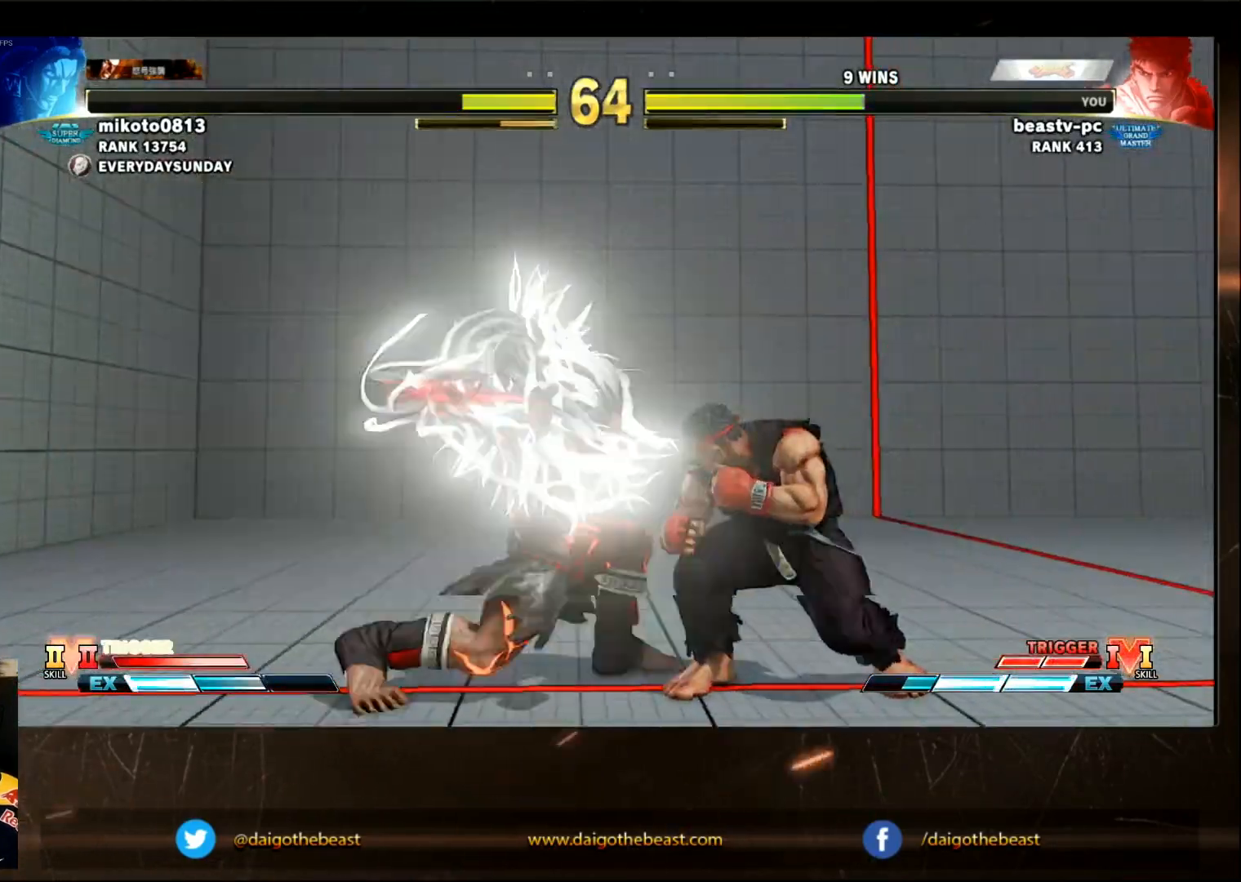
{"dt_ms": 500, "buttons": [], "left_stick": "down-right", "events": [[183, "left_stick", "right"], [350, "left_stick", "down-right"]]}
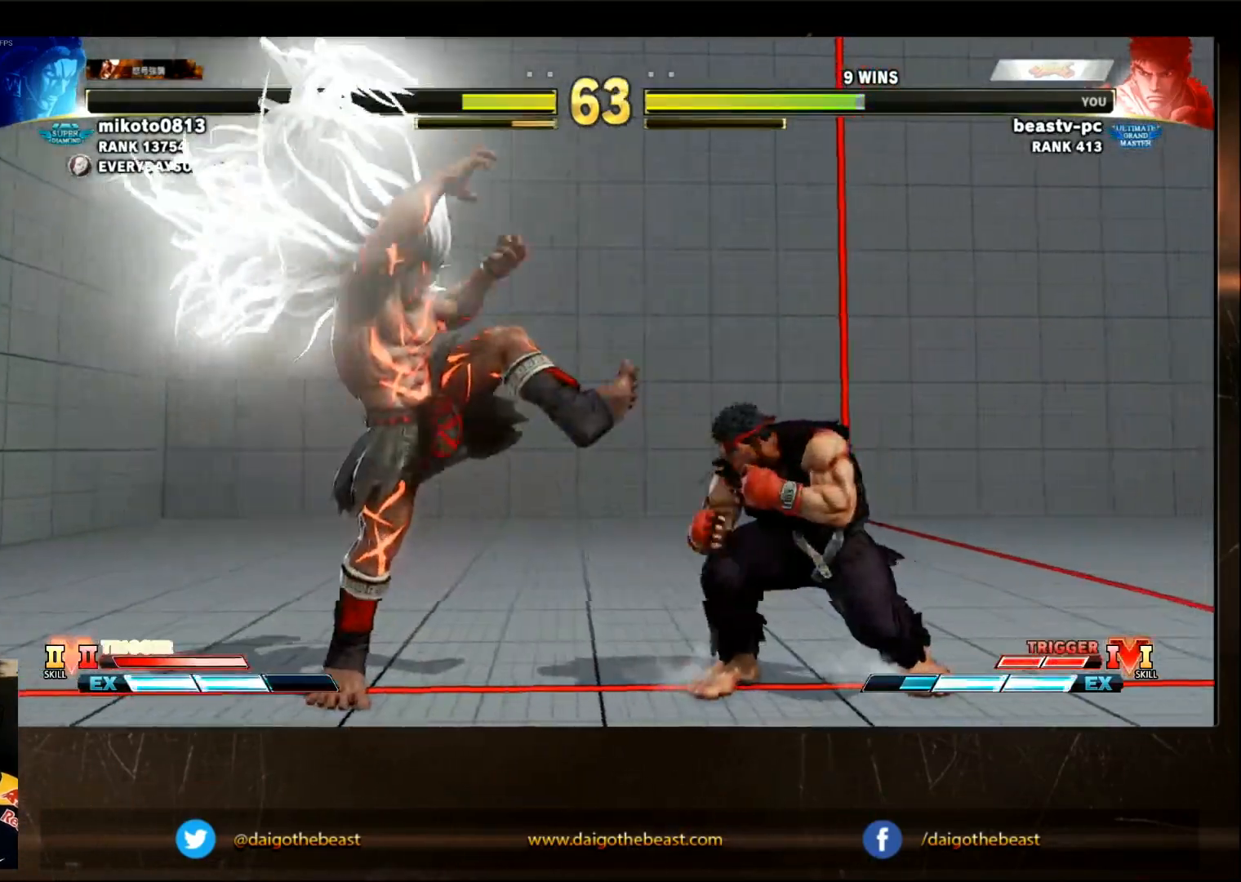
{"dt_ms": 1000, "buttons": [], "left_stick": "down-right"}
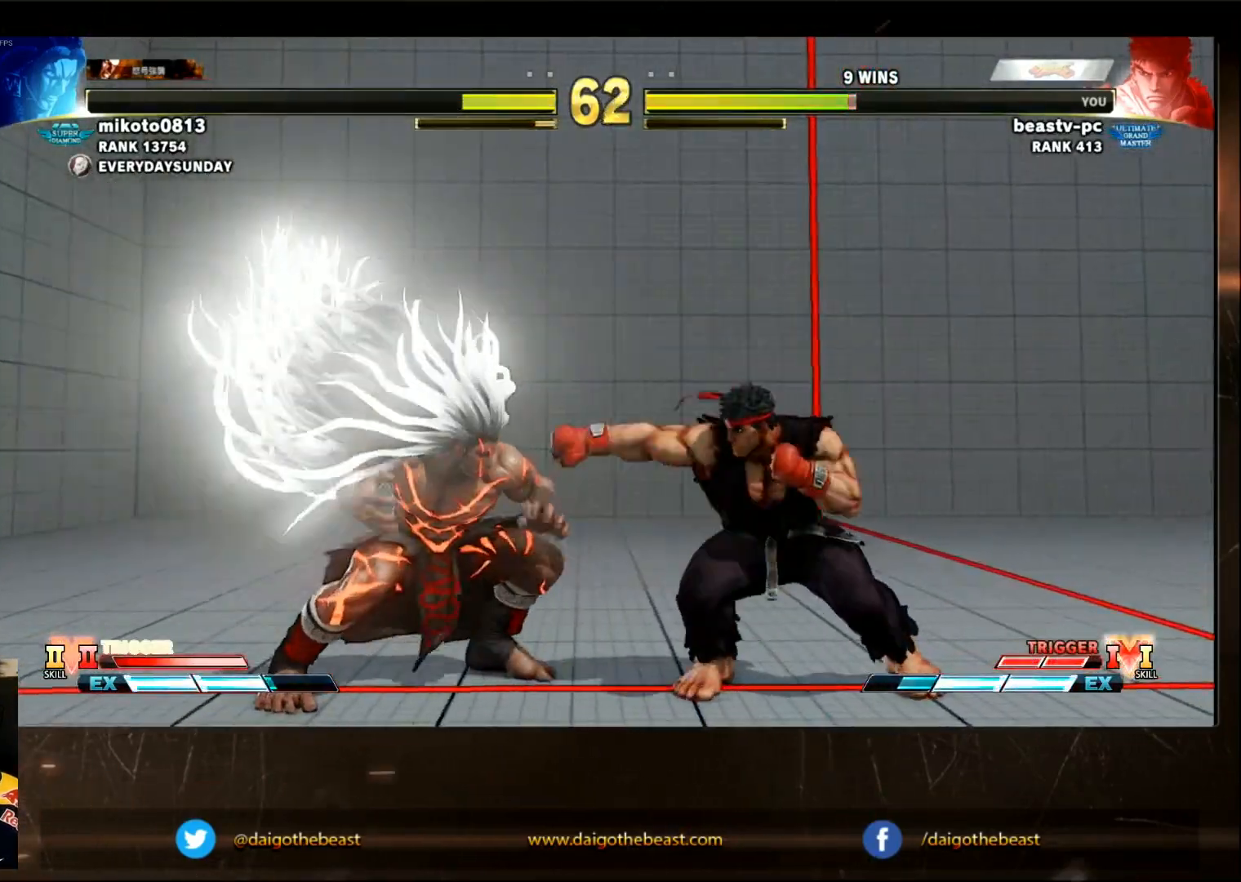
{"dt_ms": 500, "buttons": [], "left_stick": "down-right", "events": []}
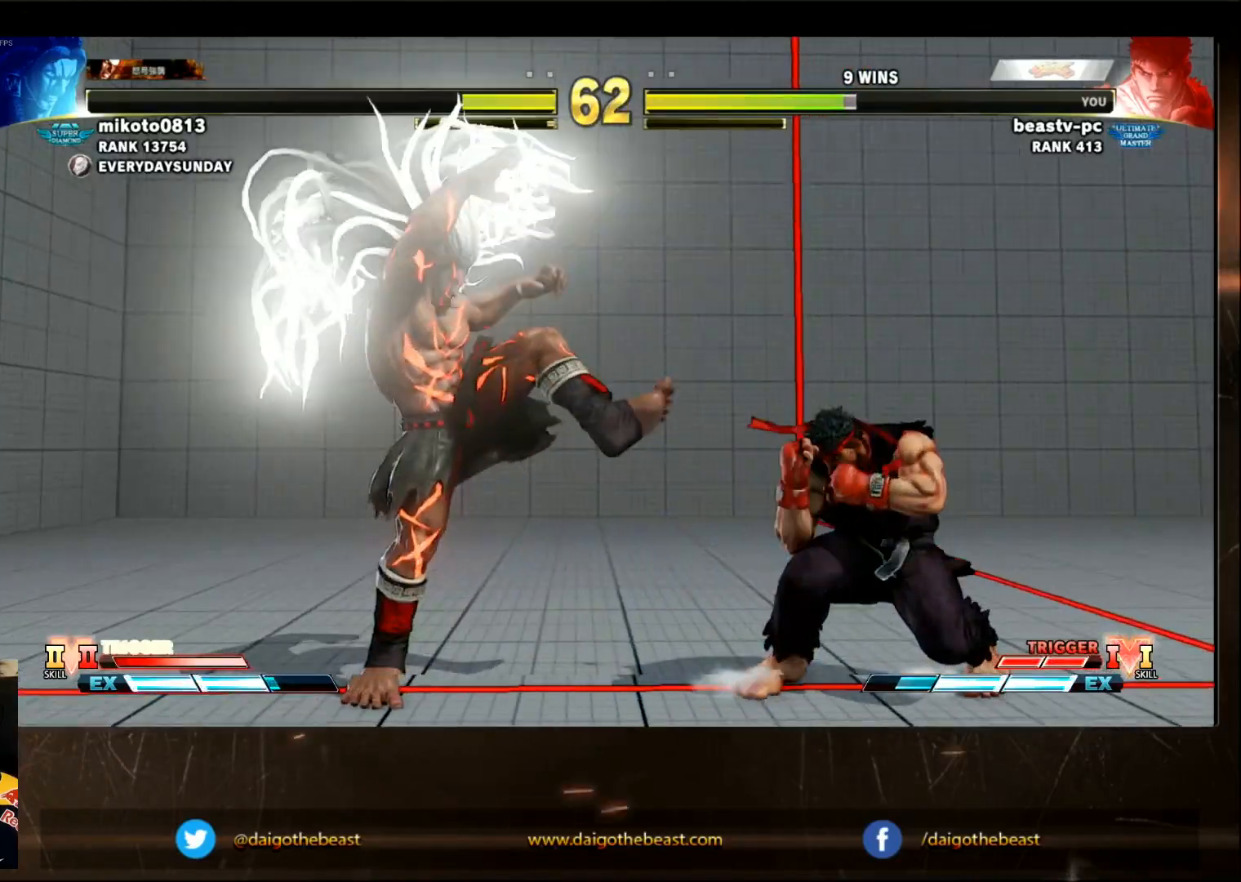
{"dt_ms": 500, "buttons": [], "left_stick": "right", "events": [[383, "left_stick", "center"], [433, "left_stick", "right"]]}
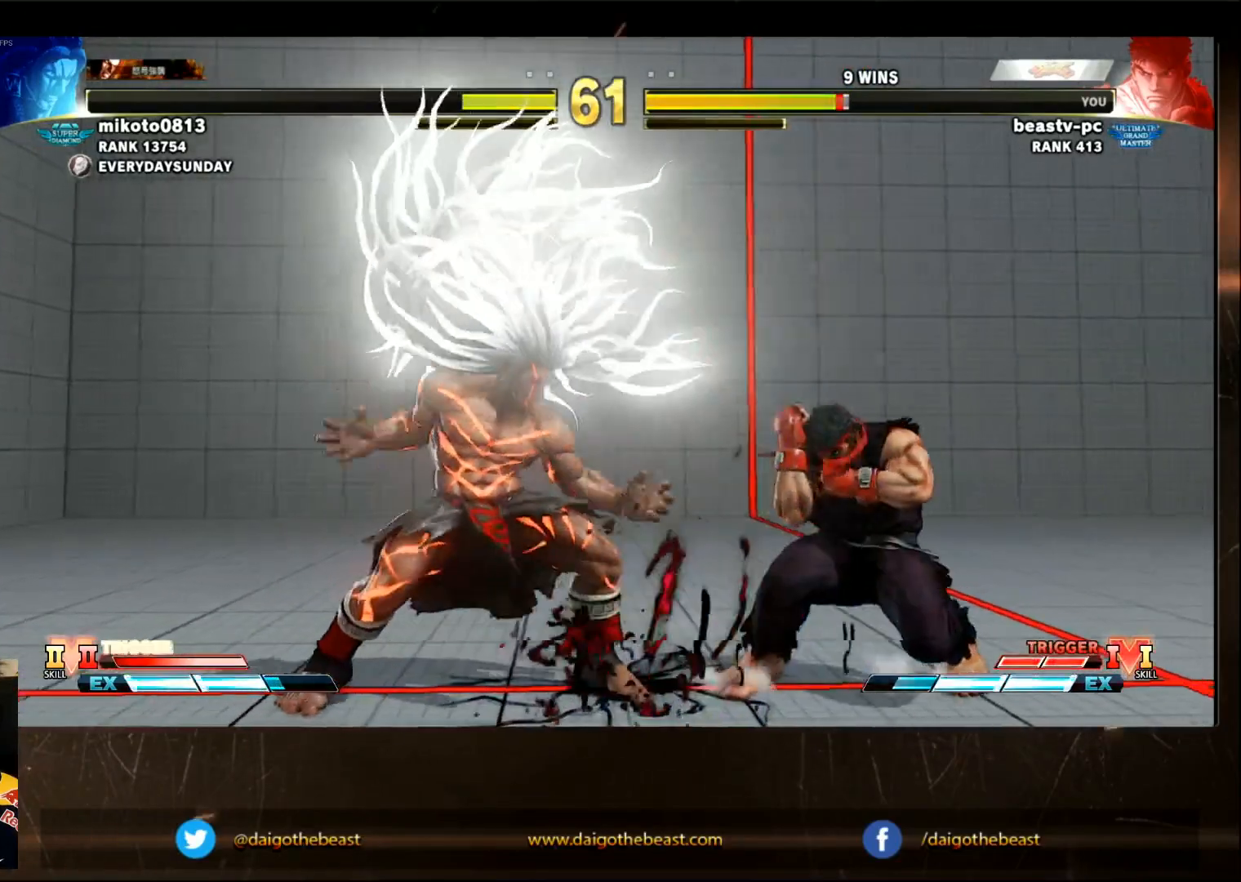
{"dt_ms": 500, "buttons": [], "left_stick": "left", "events": [[100, "left_stick", "center"], [150, "left_stick", "left"]]}
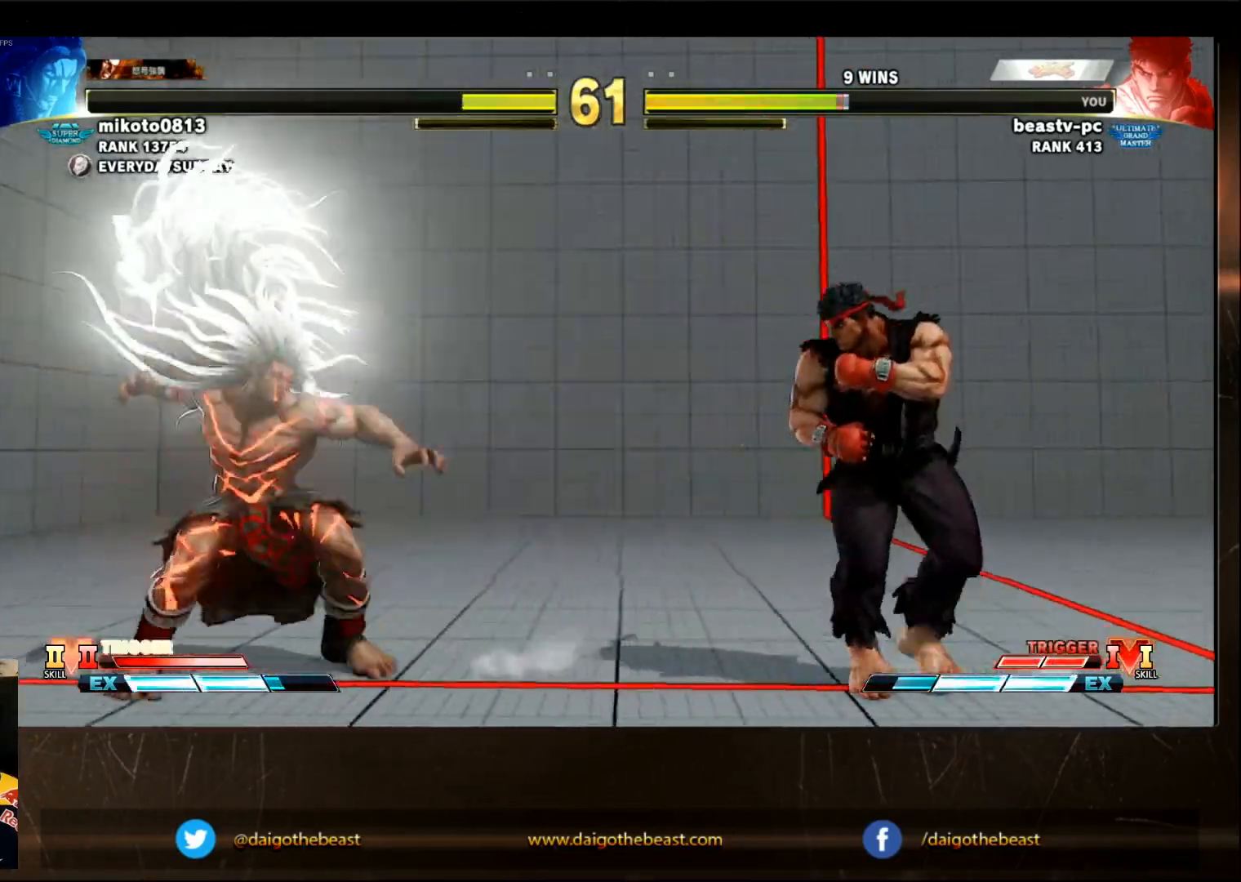
{"dt_ms": 500, "buttons": [], "left_stick": "down-right", "events": [[250, "left_stick", "down-right"]]}
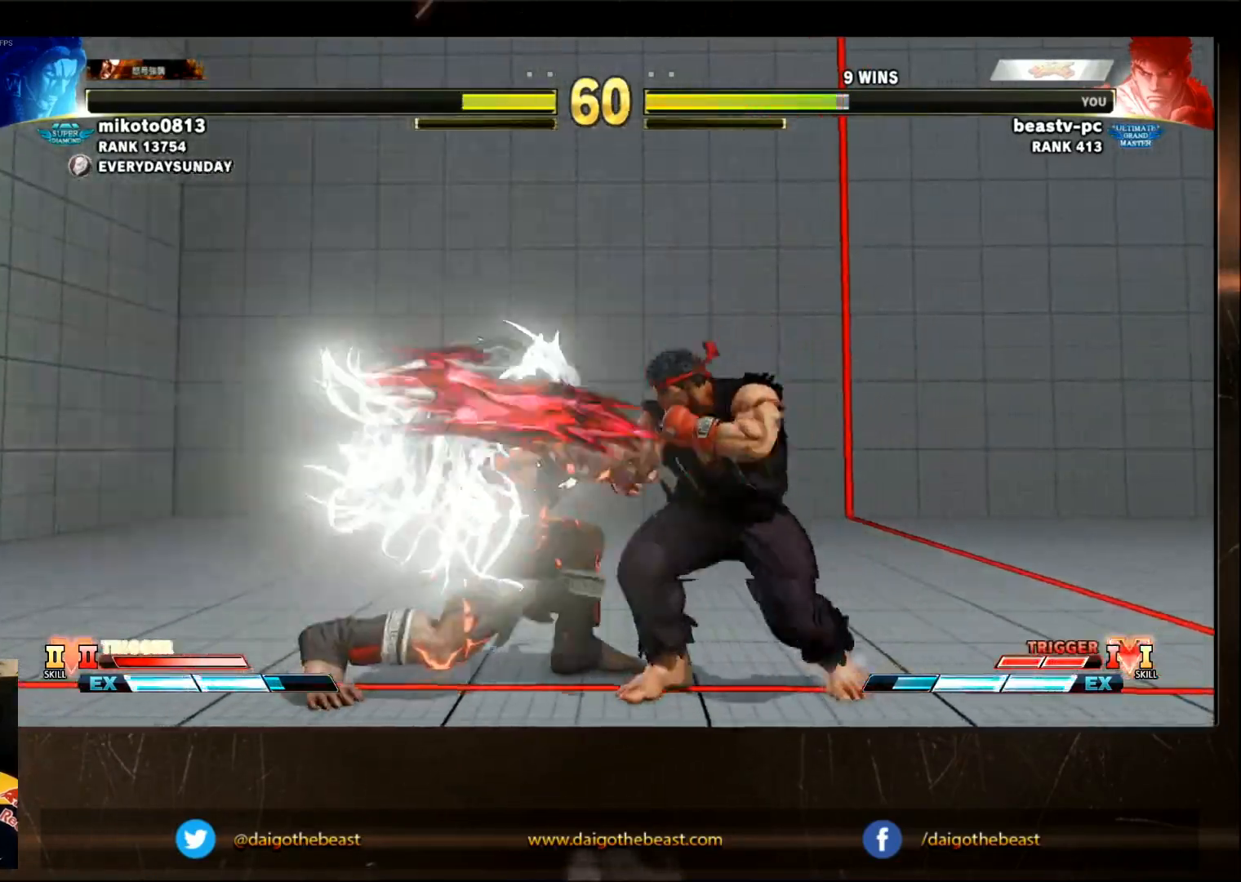
{"dt_ms": 500, "buttons": [], "left_stick": "down-right", "events": [[283, "left_stick", "right"], [400, "left_stick", "down-right"]]}
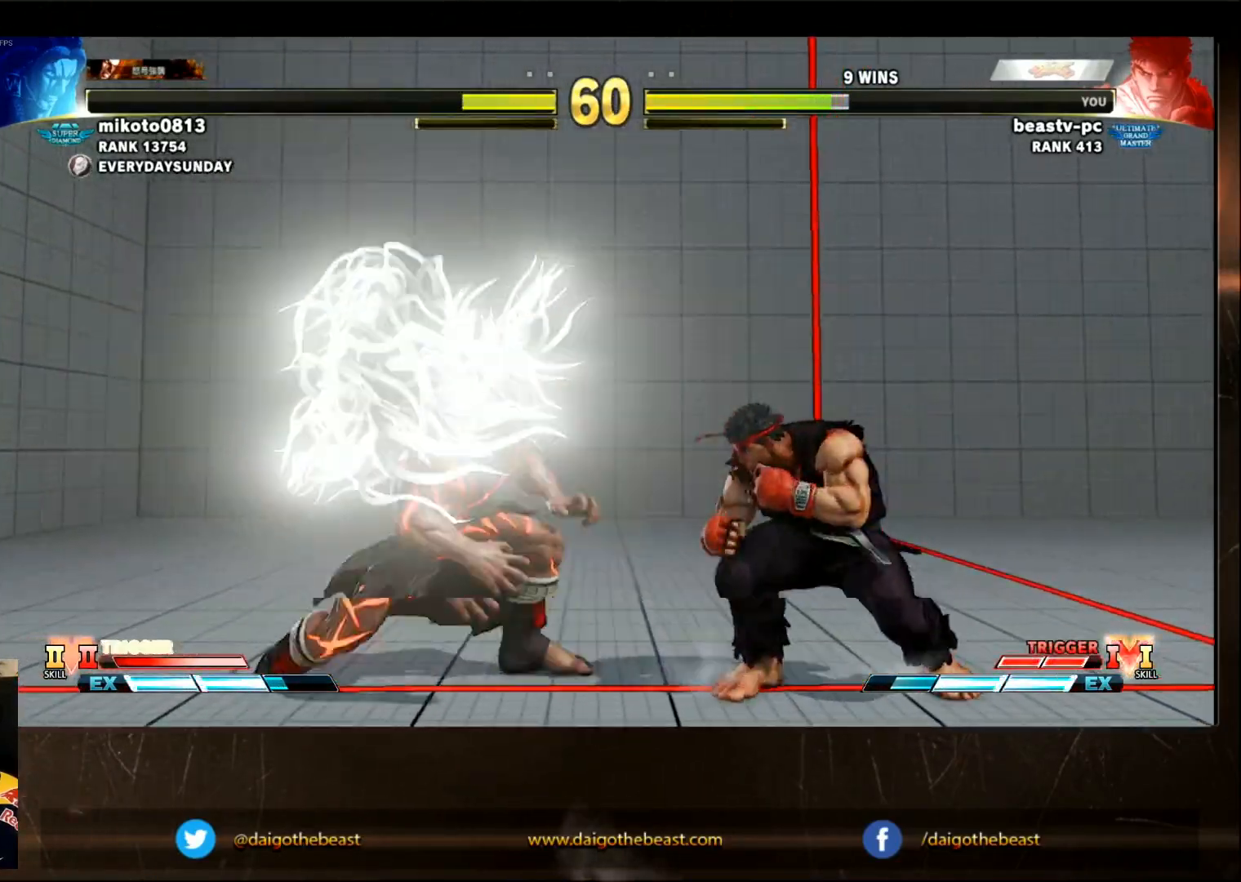
{"dt_ms": 1000, "buttons": [], "left_stick": "center"}
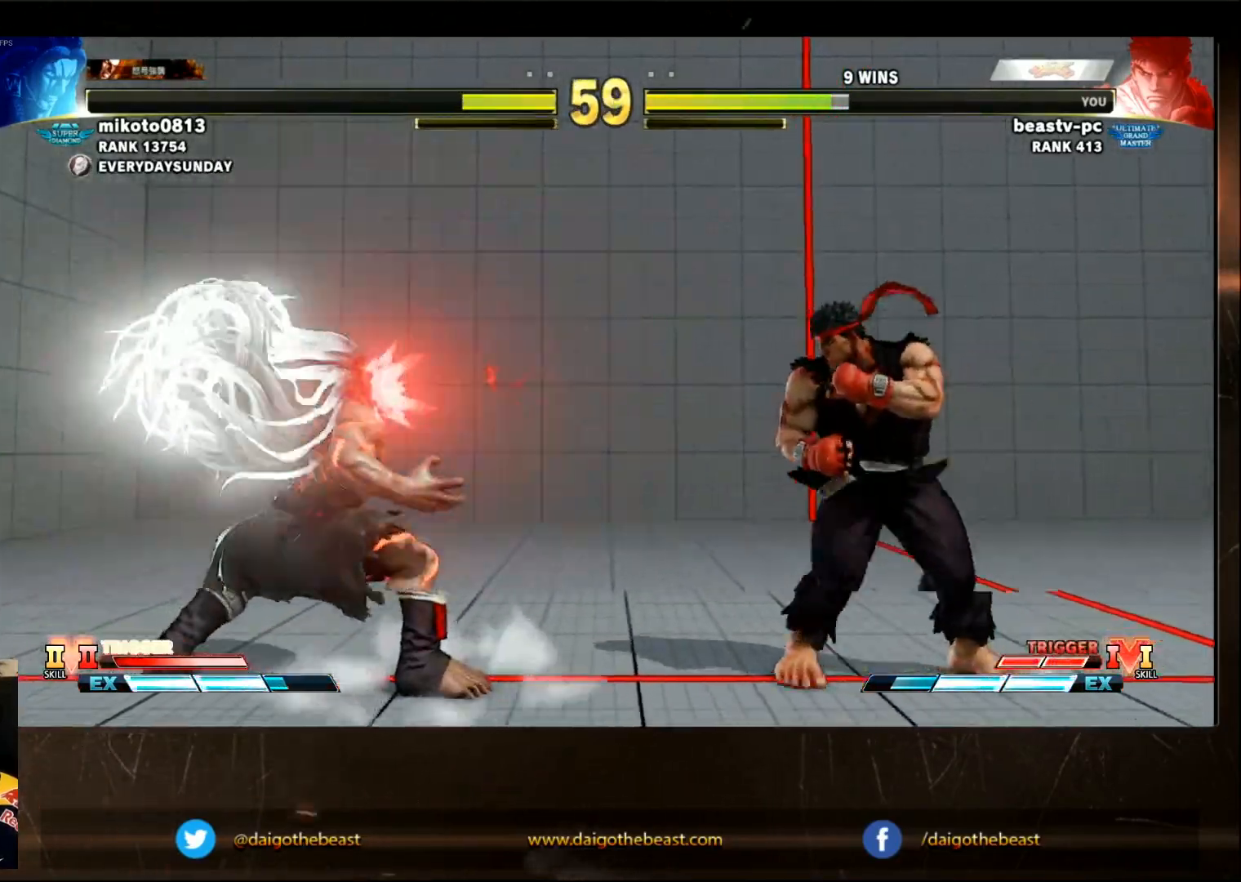
{"dt_ms": 500, "buttons": [], "left_stick": "center", "events": []}
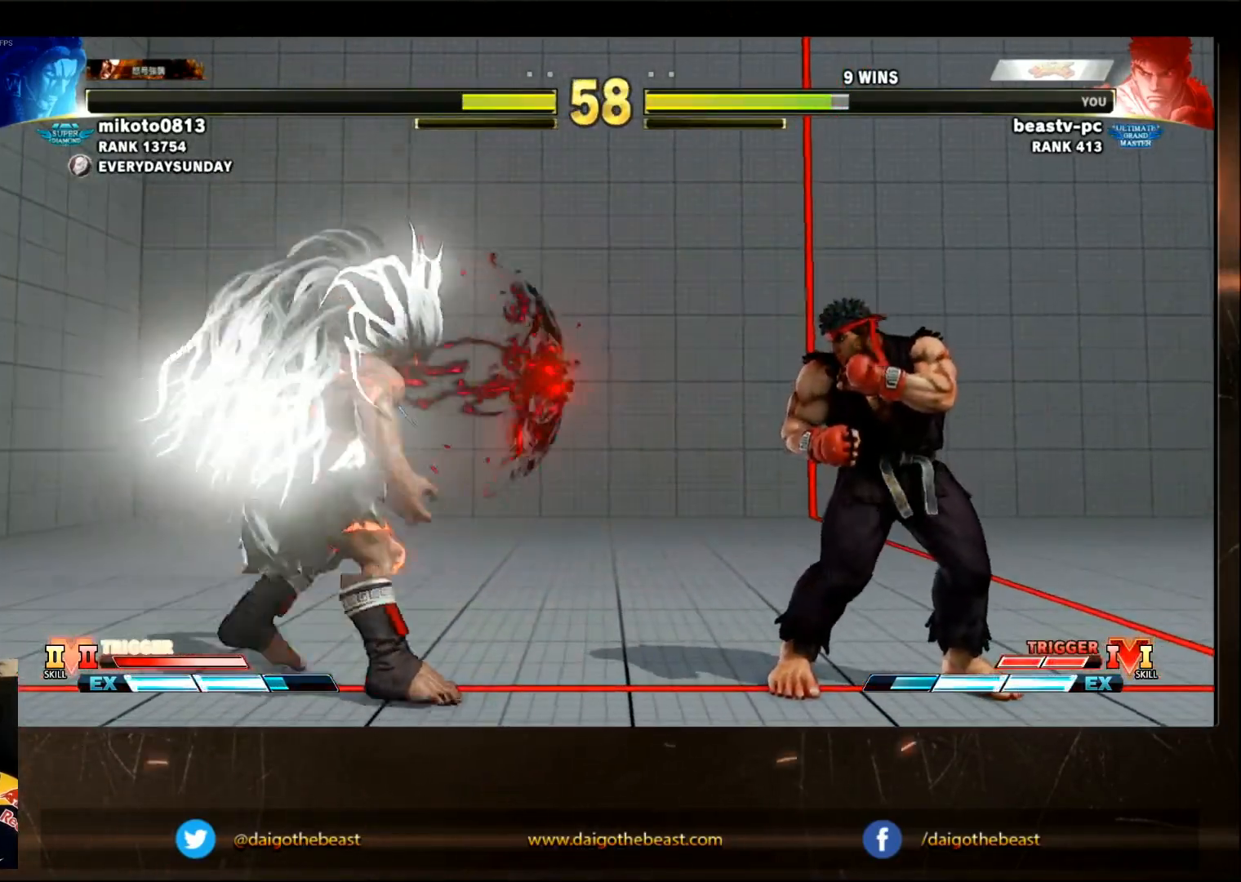
{"dt_ms": 500, "buttons": [], "left_stick": "down-right", "events": [[383, "left_stick", "down-right"]]}
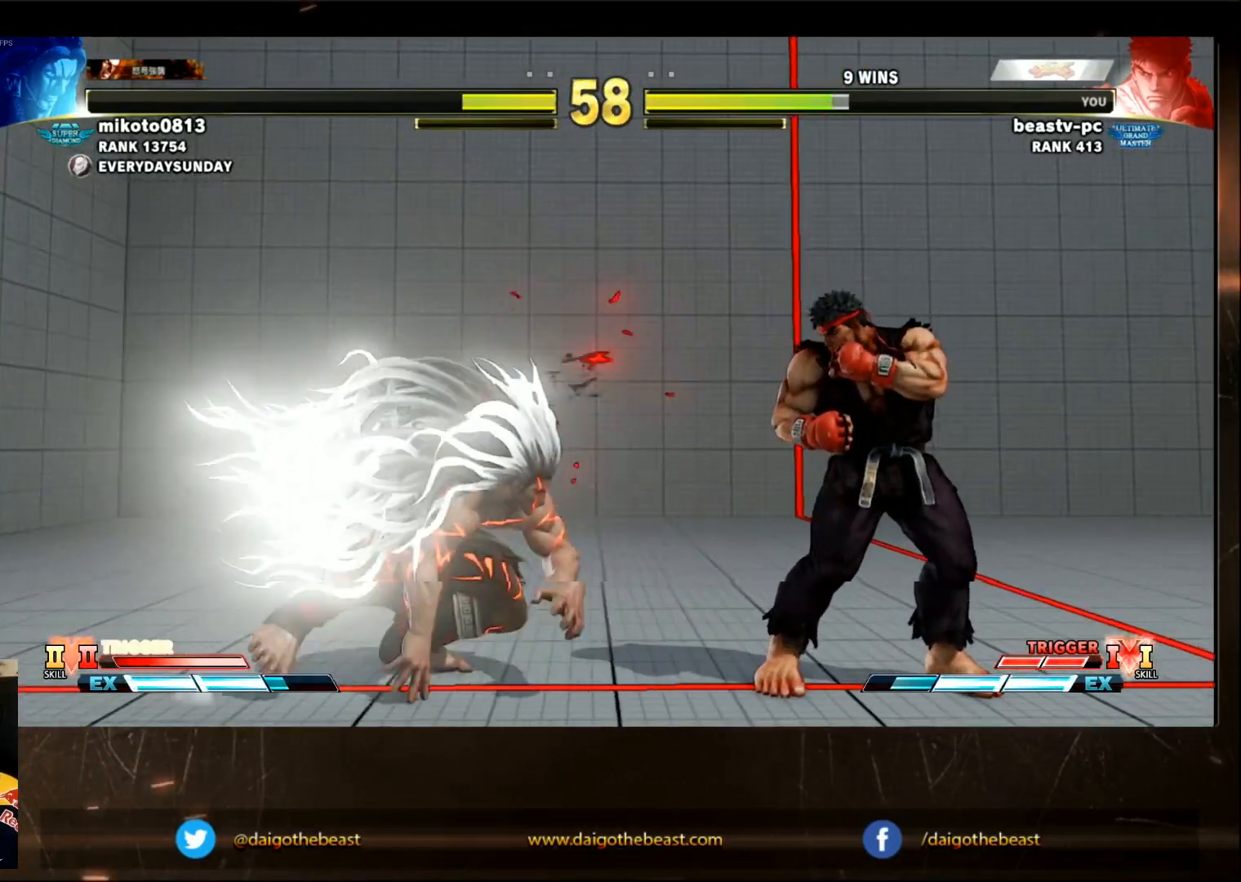
{"dt_ms": 500, "buttons": [], "left_stick": "down-right", "events": []}
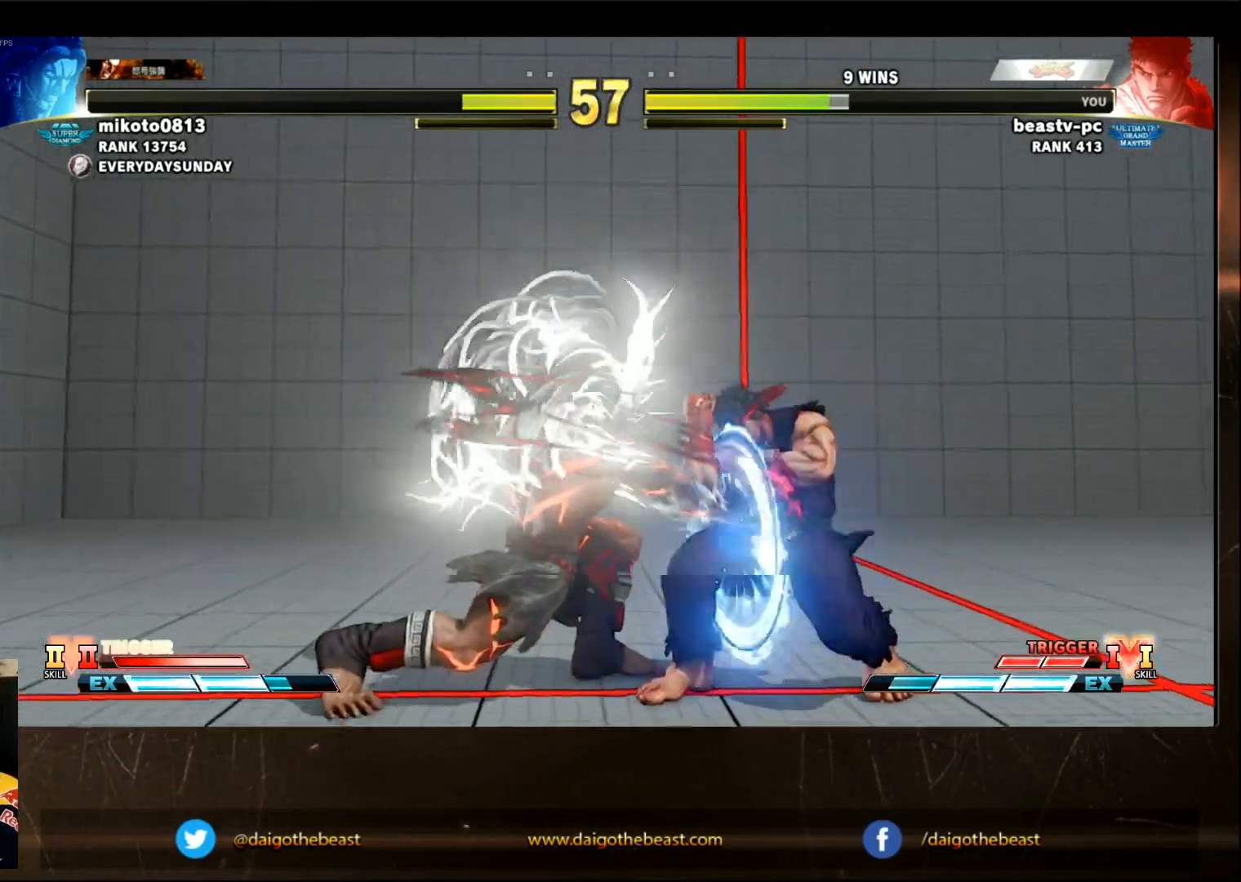
{"dt_ms": 500, "buttons": [], "left_stick": "right"}
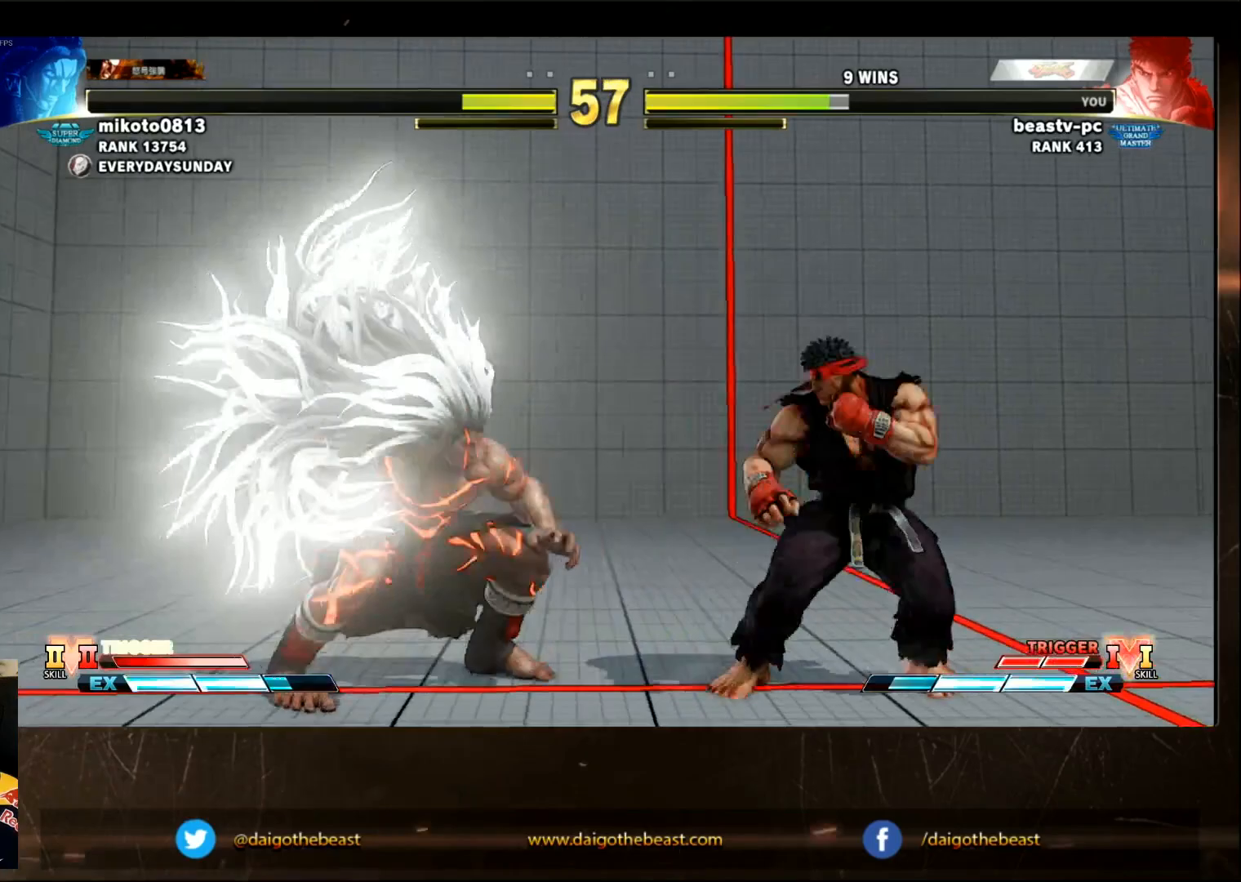
{"dt_ms": 500, "buttons": [], "left_stick": "down-left", "events": [[250, "left_stick", "down-right"], [350, "CIRCLE", "down"], [400, "CIRCLE", "up"], [483, "left_stick", "down-left"]]}
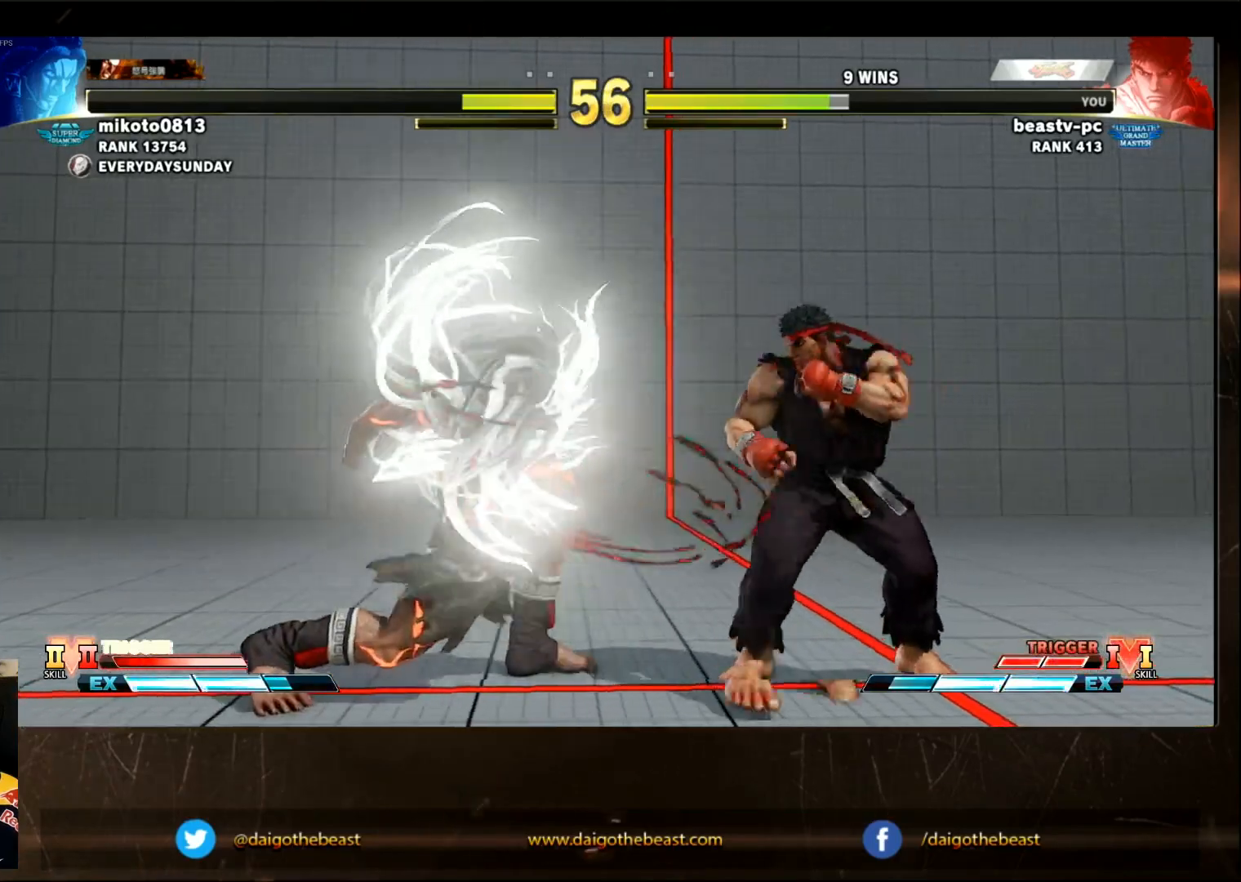
{"dt_ms": 500, "buttons": [], "left_stick": "center"}
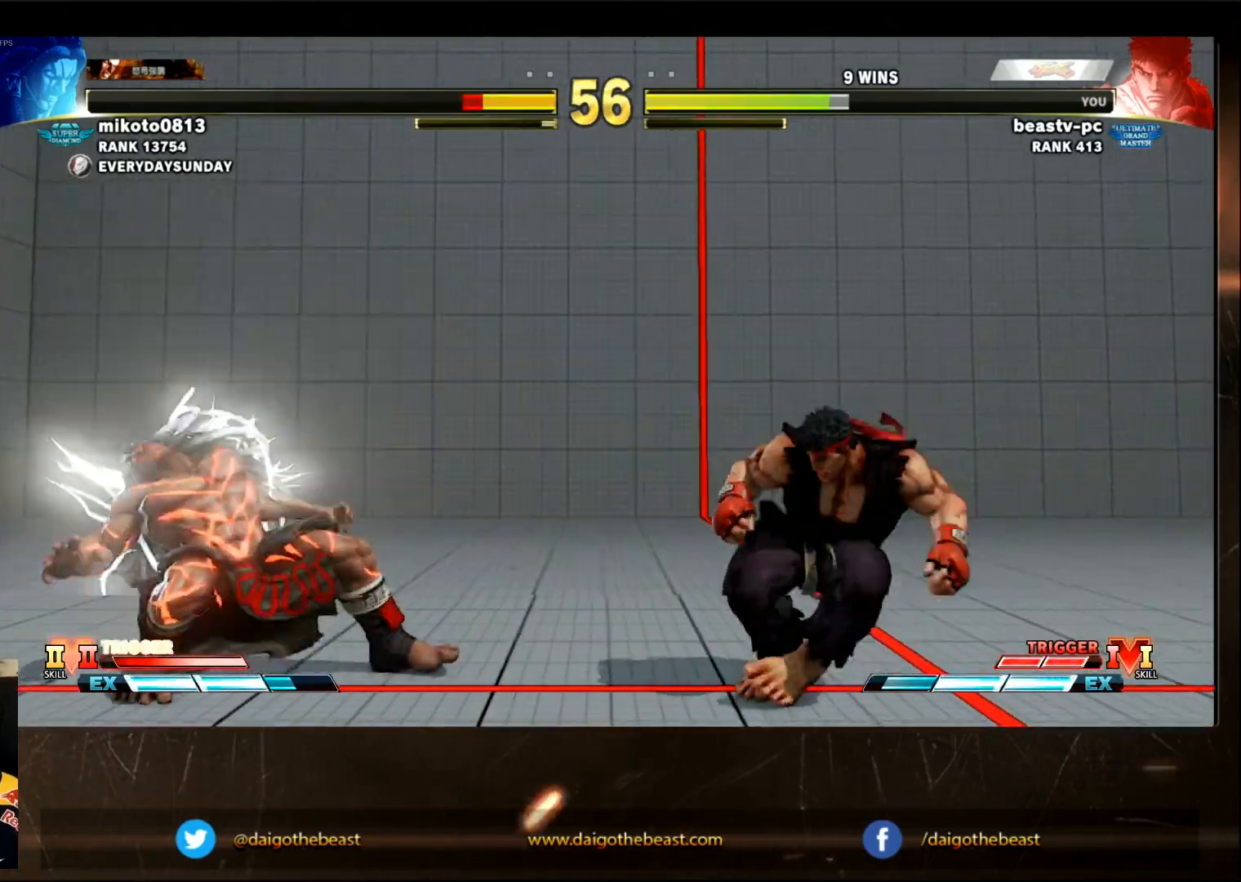
{"dt_ms": 500, "buttons": [], "left_stick": "center"}
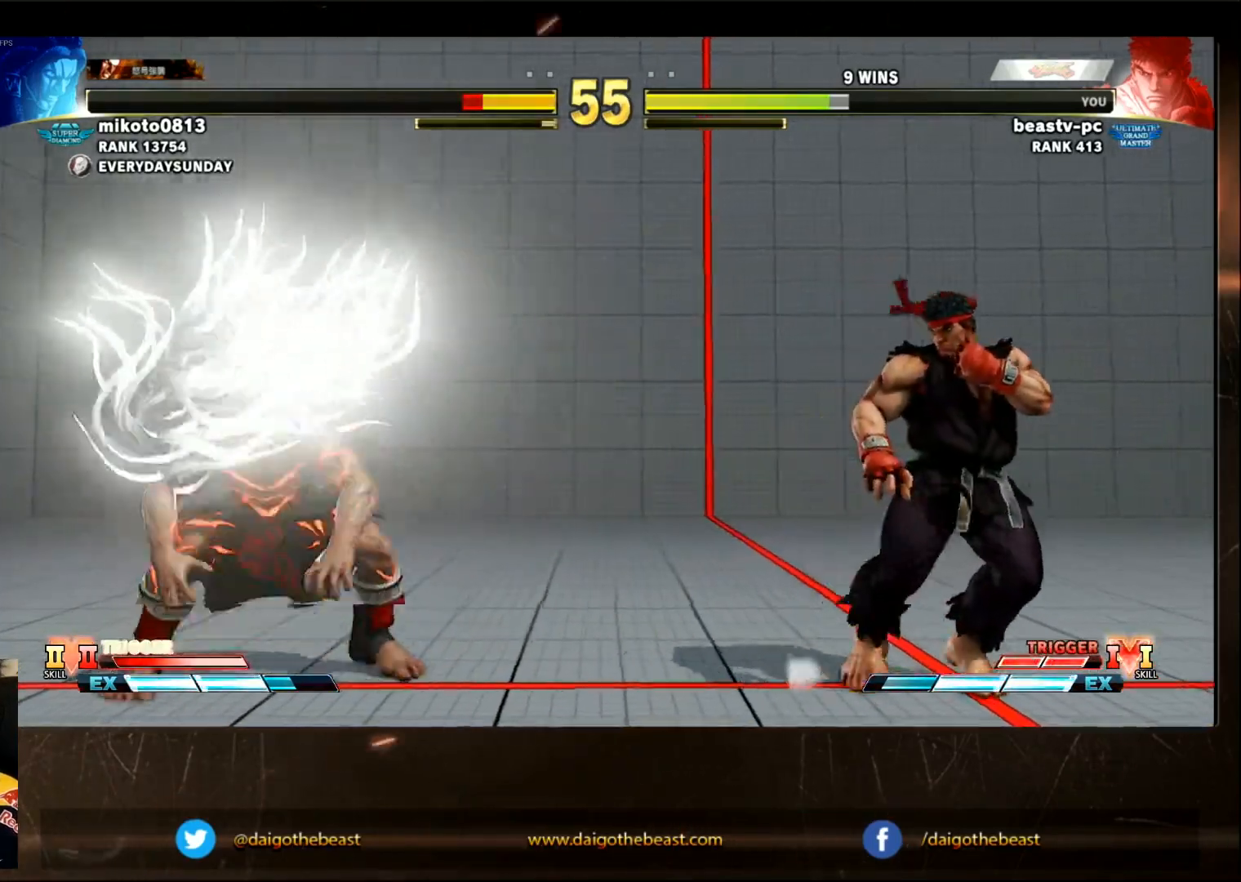
{"dt_ms": 1000, "buttons": [], "left_stick": "center"}